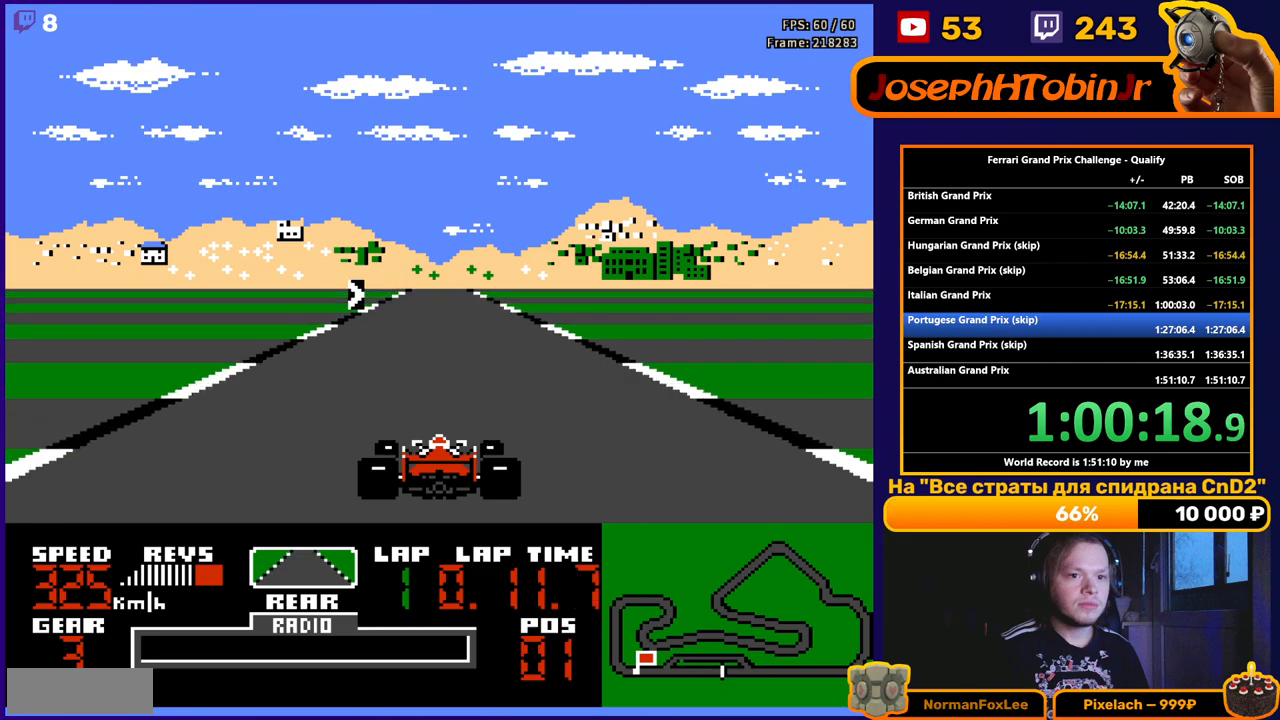
Gameplay with a controller (Nintendo layout); each line is a JSON object with the inputs held at the frame after it. "events" lists button and stick changes between this image and that frame as [ms after this image, input, new state], when the widget could be followed in between. Not read: L3 R3.
{"buttons": ["A", "DPAD_RIGHT"], "events": [[417, "DPAD_RIGHT", "down"]]}
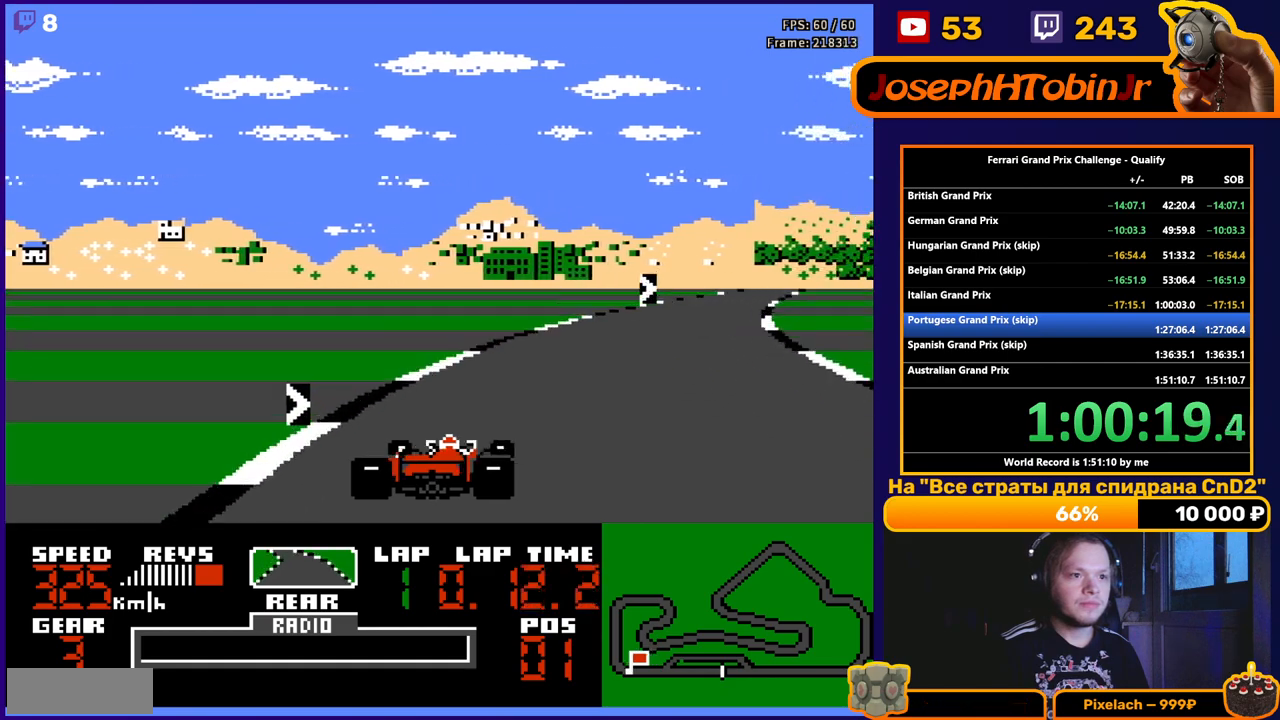
{"buttons": ["A", "DPAD_RIGHT"], "events": []}
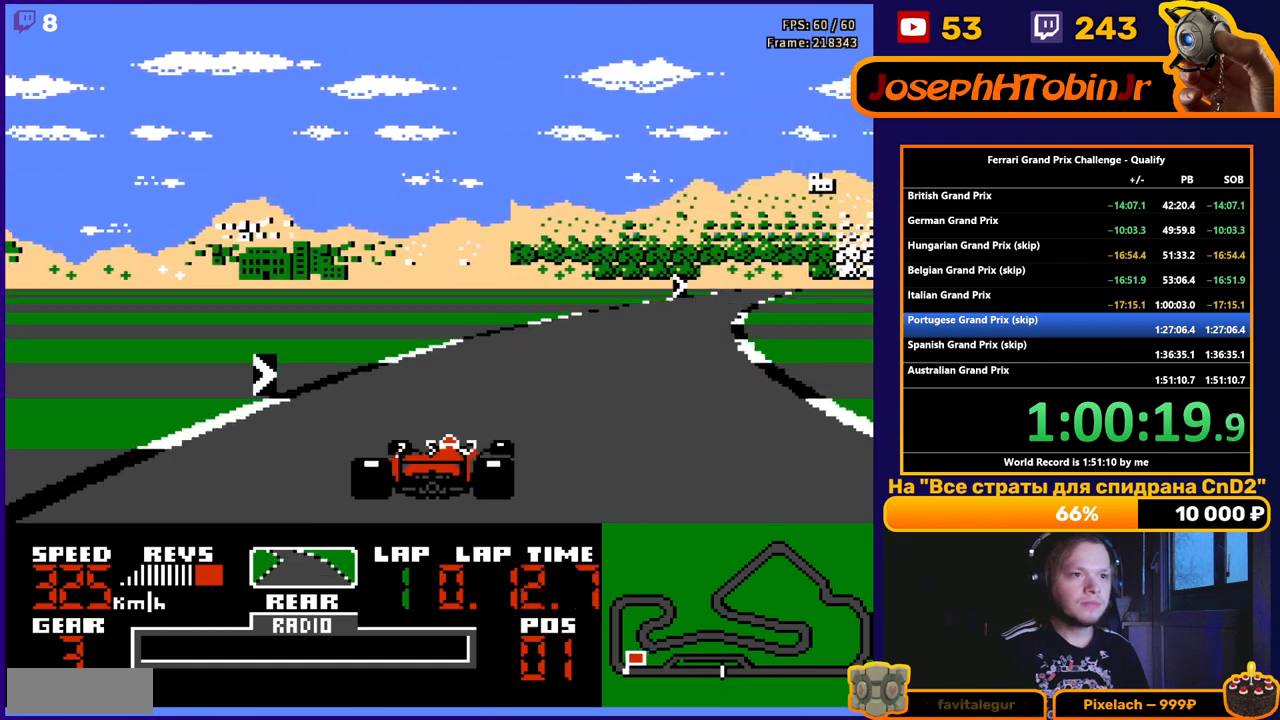
{"buttons": ["A", "DPAD_RIGHT"], "events": []}
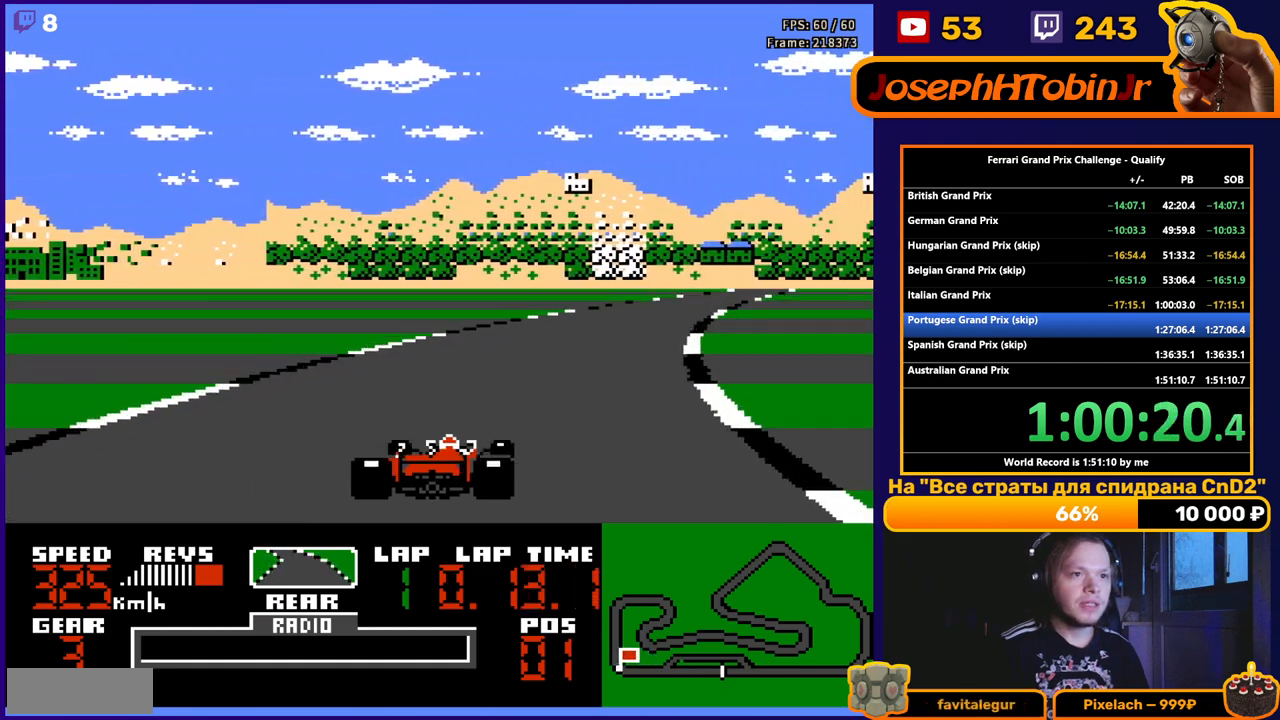
{"buttons": ["A", "DPAD_RIGHT"], "events": [[83, "DPAD_RIGHT", "up"], [217, "DPAD_RIGHT", "down"]]}
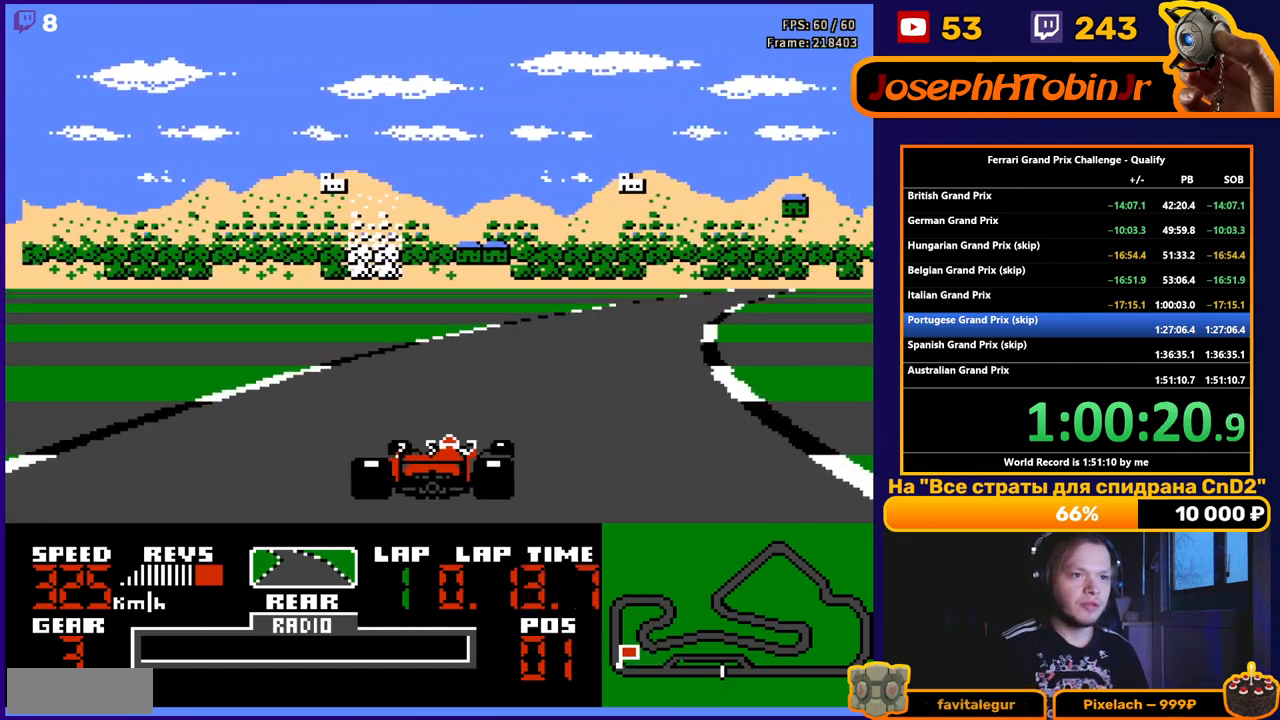
{"buttons": ["A", "DPAD_RIGHT"], "events": [[50, "DPAD_RIGHT", "up"], [167, "DPAD_RIGHT", "down"]]}
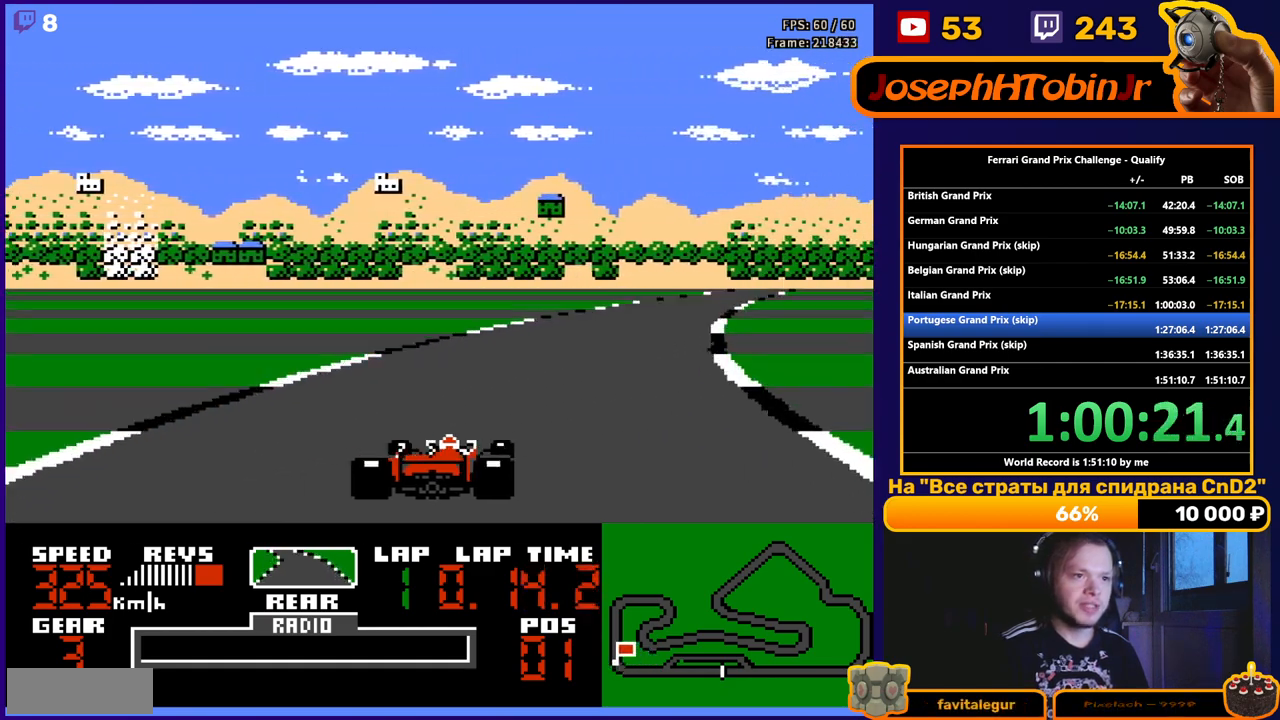
{"buttons": ["A"], "events": [[17, "DPAD_RIGHT", "up"], [133, "DPAD_RIGHT", "down"], [350, "DPAD_RIGHT", "up"]]}
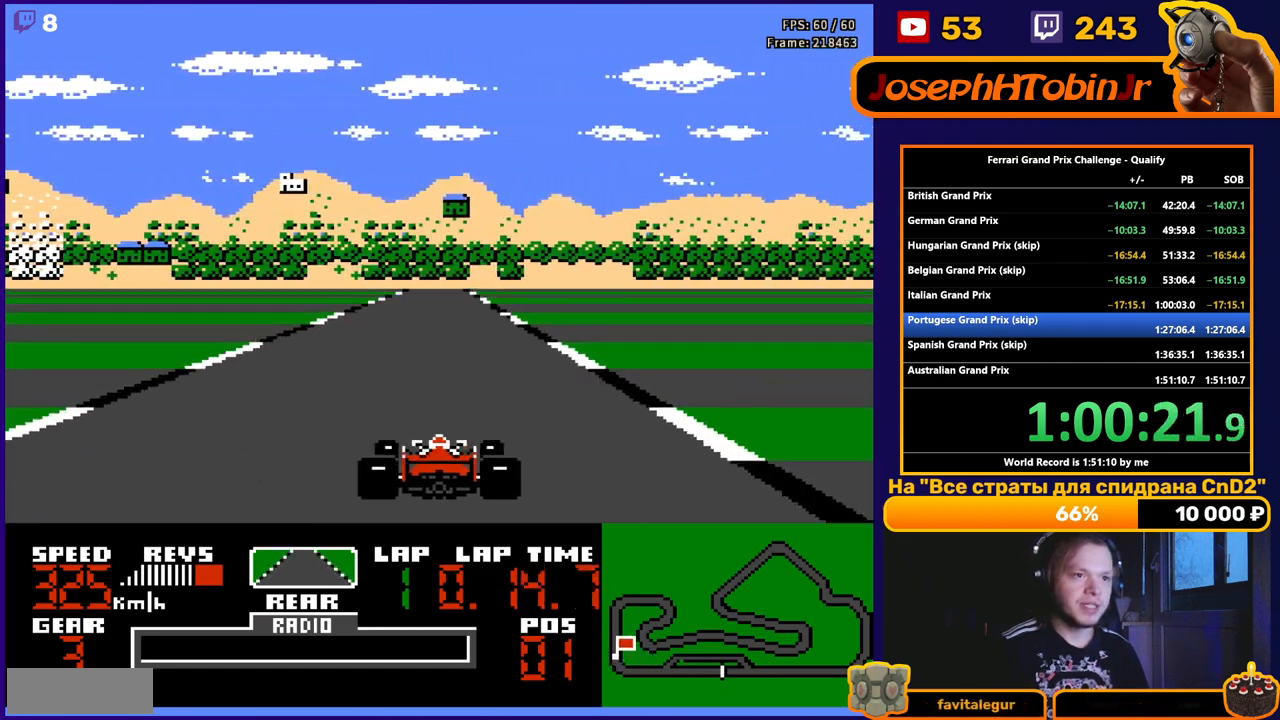
{"buttons": ["A"], "events": []}
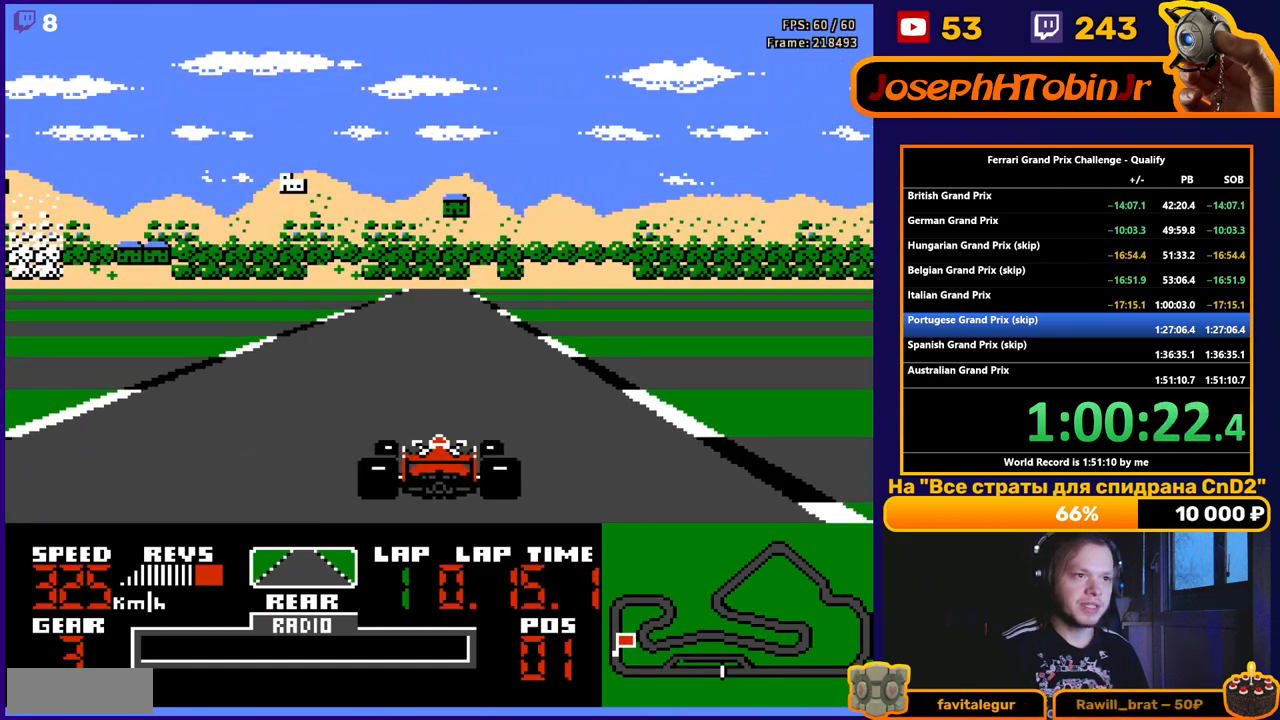
{"buttons": ["A"], "events": []}
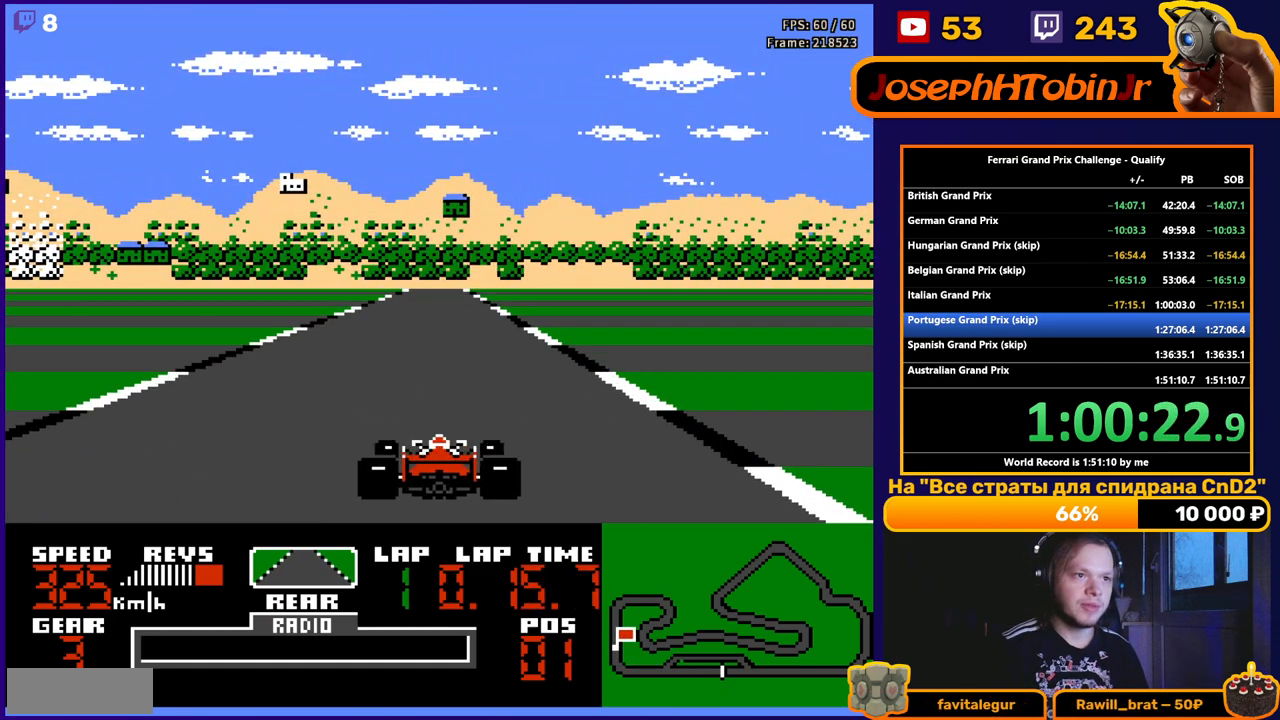
{"buttons": ["A"], "events": []}
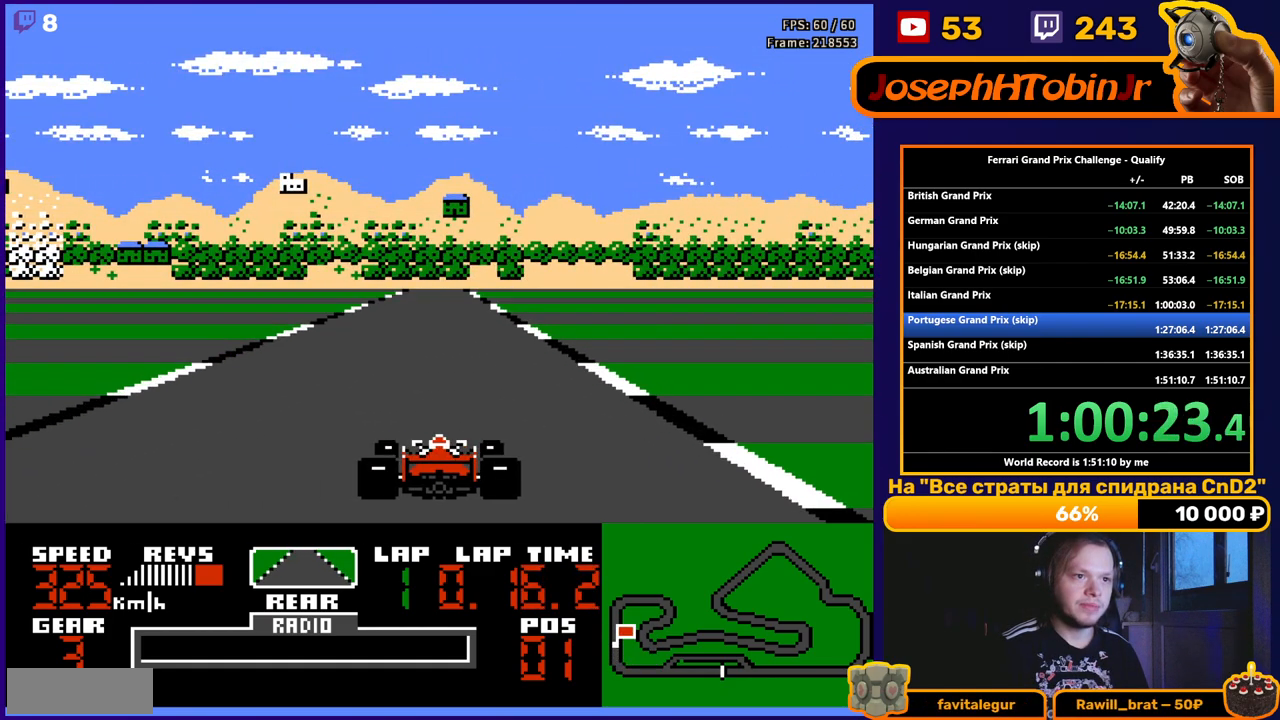
{"buttons": ["A"], "events": []}
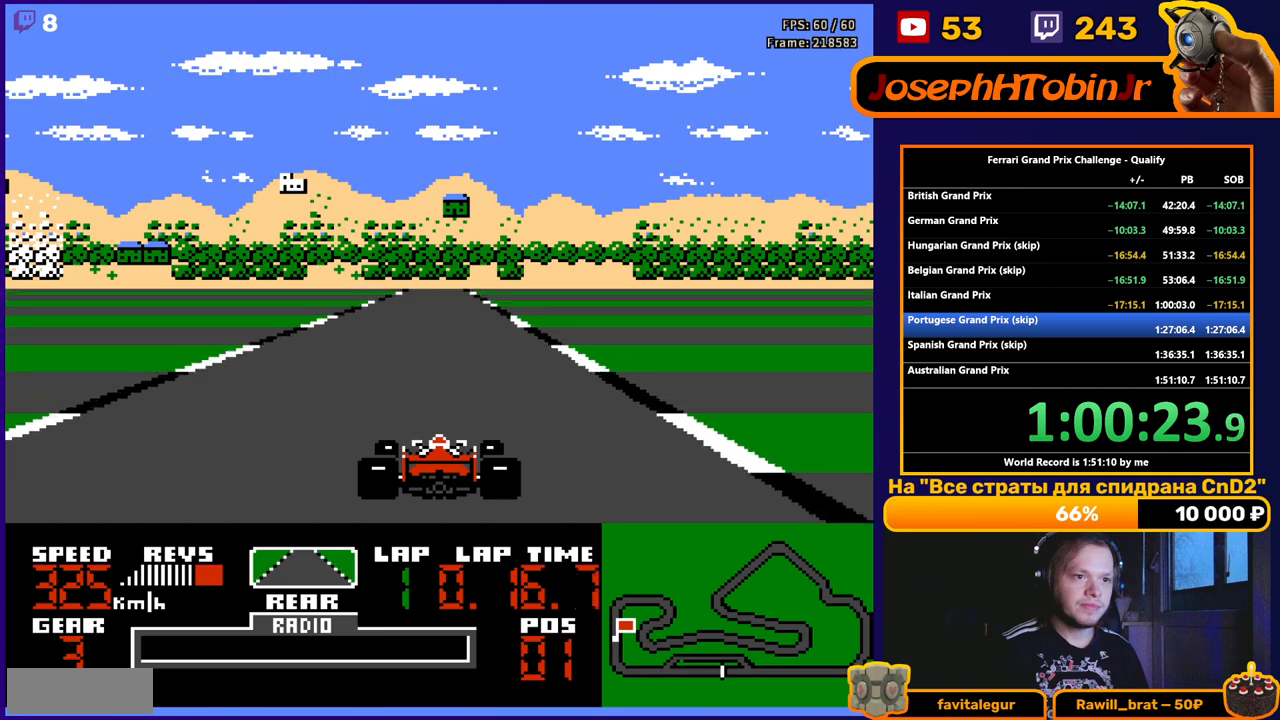
{"buttons": ["A"], "events": [[150, "DPAD_LEFT", "down"], [217, "DPAD_LEFT", "up"]]}
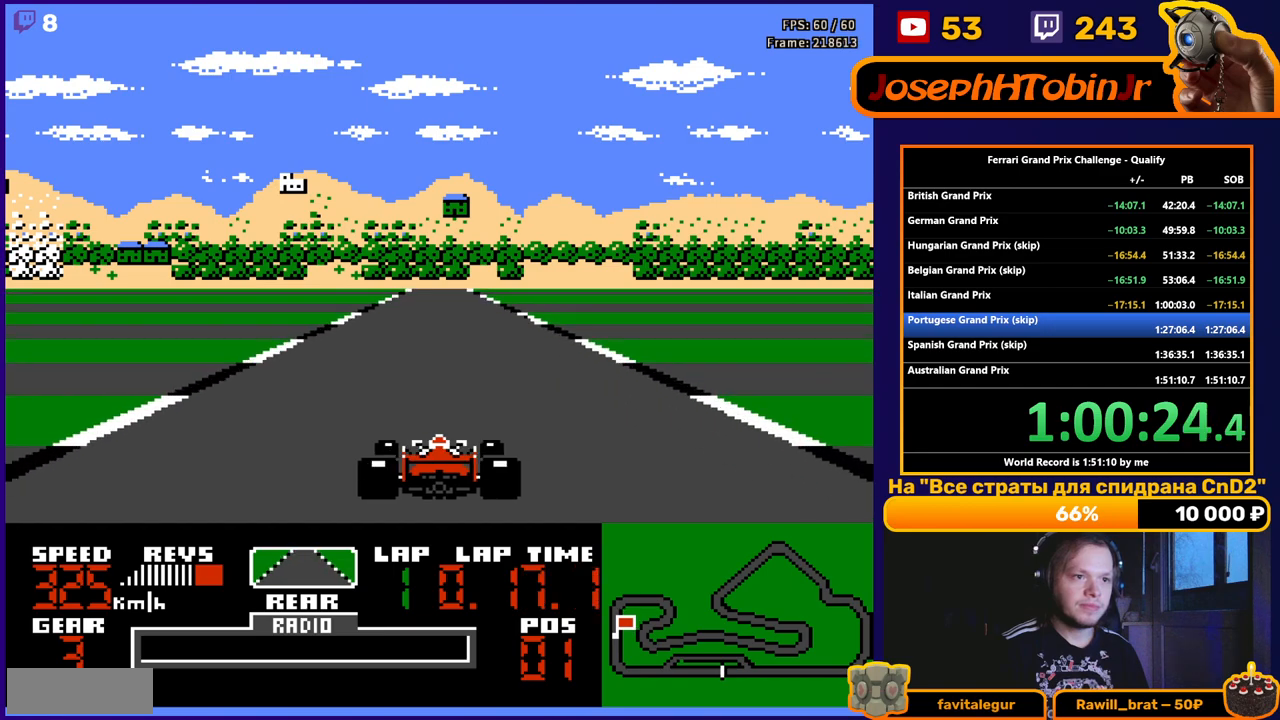
{"buttons": ["A"], "events": []}
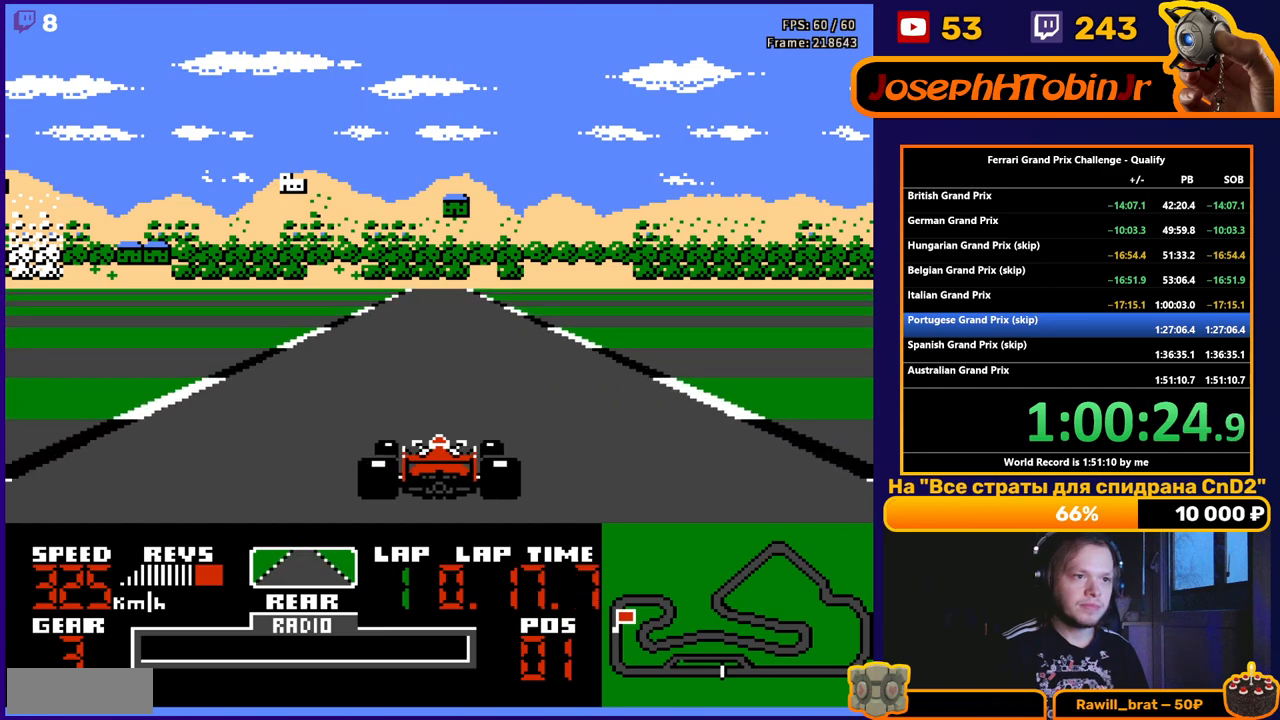
{"buttons": ["A"], "events": []}
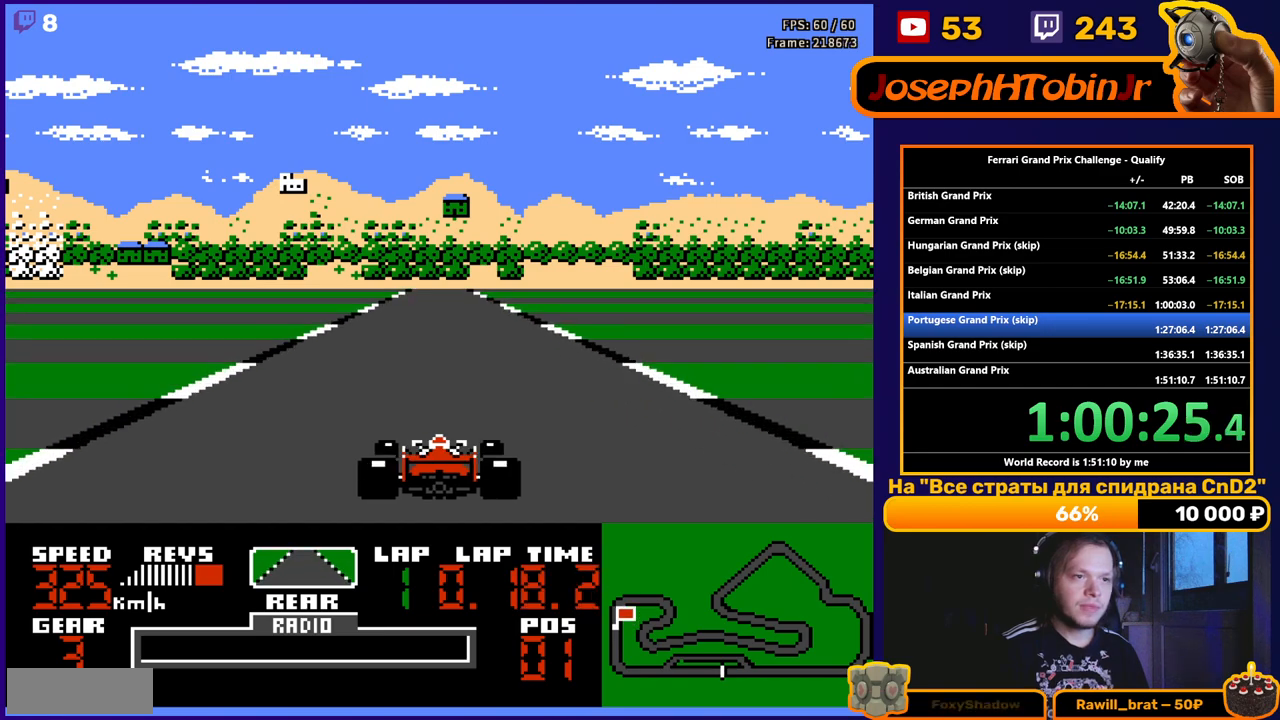
{"buttons": ["A"], "events": []}